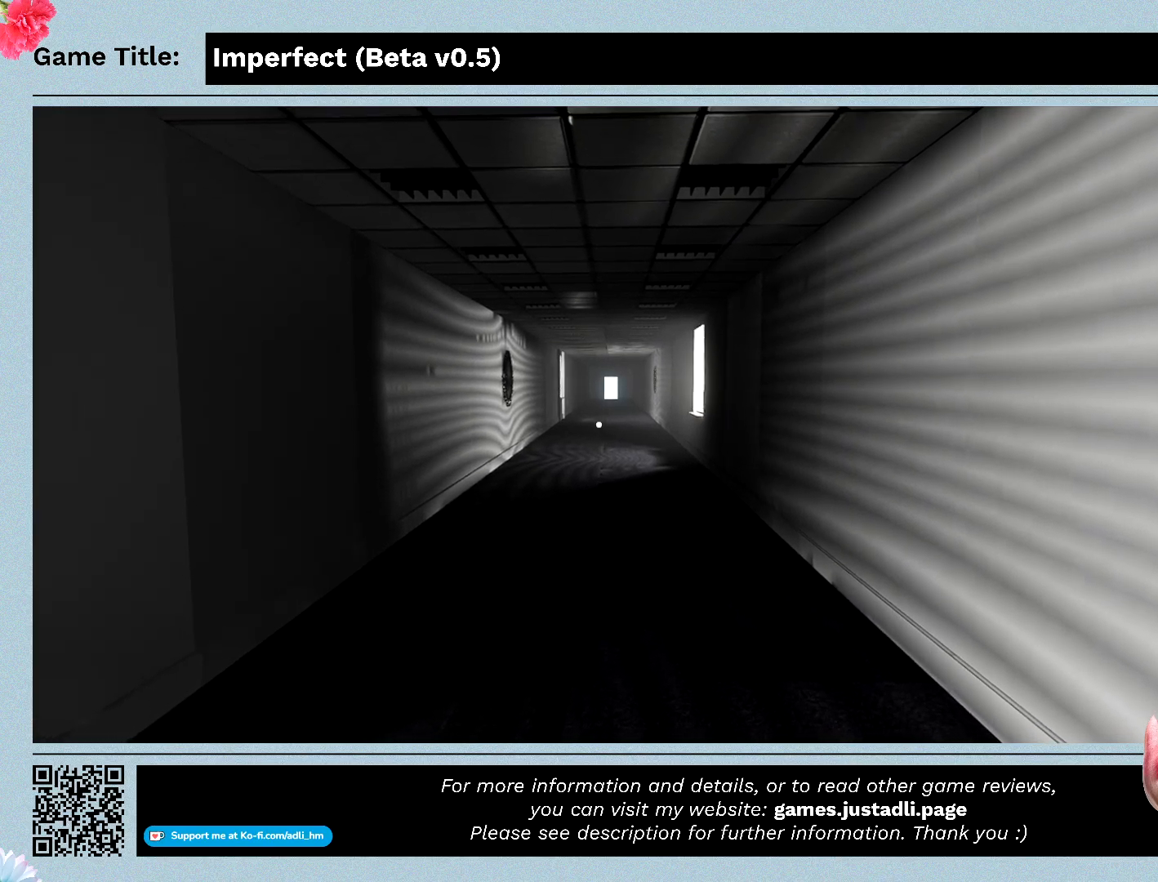
Gameplay with keyboard and mouse; each line is a JSON object with the keys and mouse buttons held at the frame after it. "events" lists presses ("down") and releases ("up") of "0", "1", "2", "3", "4", "5", "6", "7", "8", "9", "a", "alt", "b", "c", "caps_lock", "ctrl", "d", "down", "e", "escape", "f", "f1", "f2", "f3", "f4", "f5", "f6", "f7", "f8", "g", "h", "i", "j", "k", "l", "left", "m", "n", "o", "p", "q", "r", "return", "right", "s", "shift", "space", "t", "tab", "tilde", "u", "up", "v", "w", "x", "y", "z", "mouse_left", "mouse_wheel" and "mouse_right" between this image and that frame as [ms after this image, input, new state], when the widget could be followed in between. "mouse_left", "mouse_wheel", "mouse_right" = the "left", "wheel", "right" buttons of the "mouse" list. No other keys are recorded. "wheel" means that the mouse wheel is clicked or scrolled. Mouse movement is not recorded.
{"keys": ["escape"], "mouse": [], "events": [[467, "escape", "down"]]}
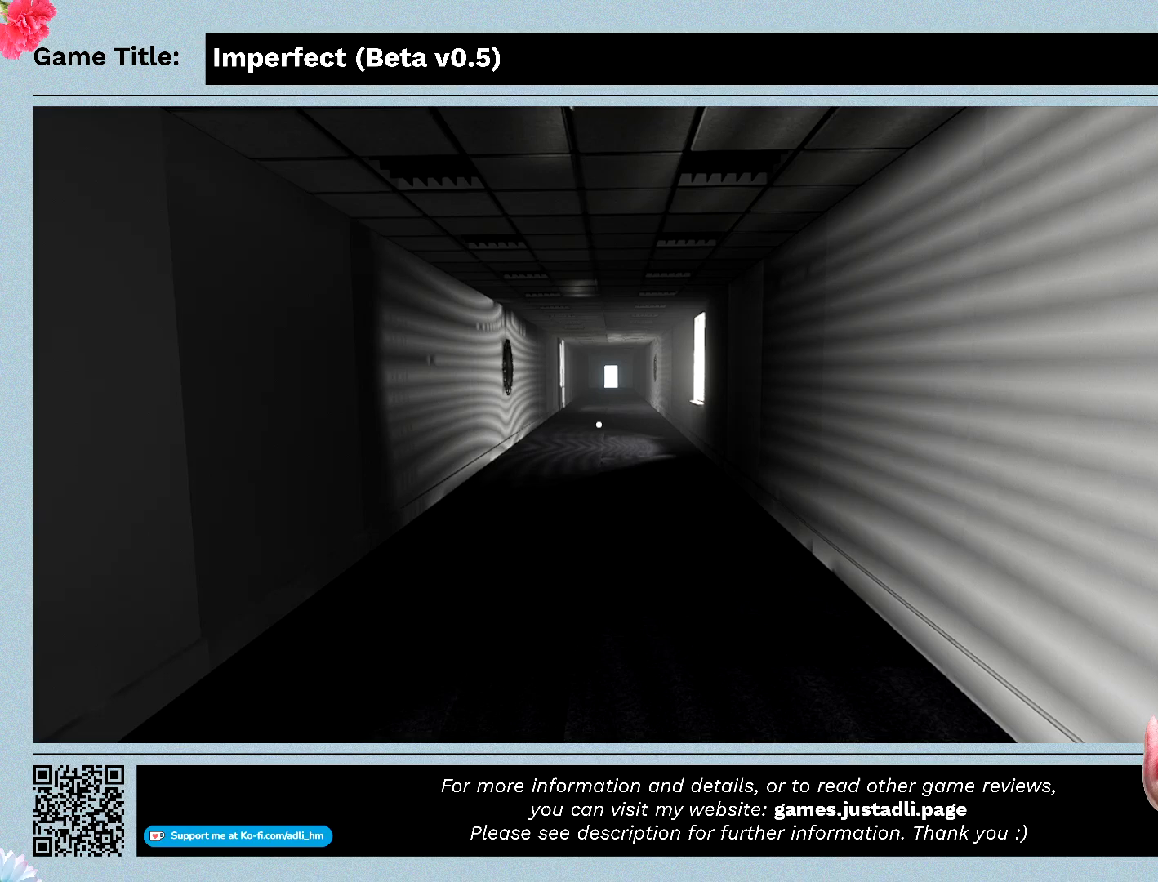
{"keys": [], "mouse": [], "events": [[333, "escape", "up"]]}
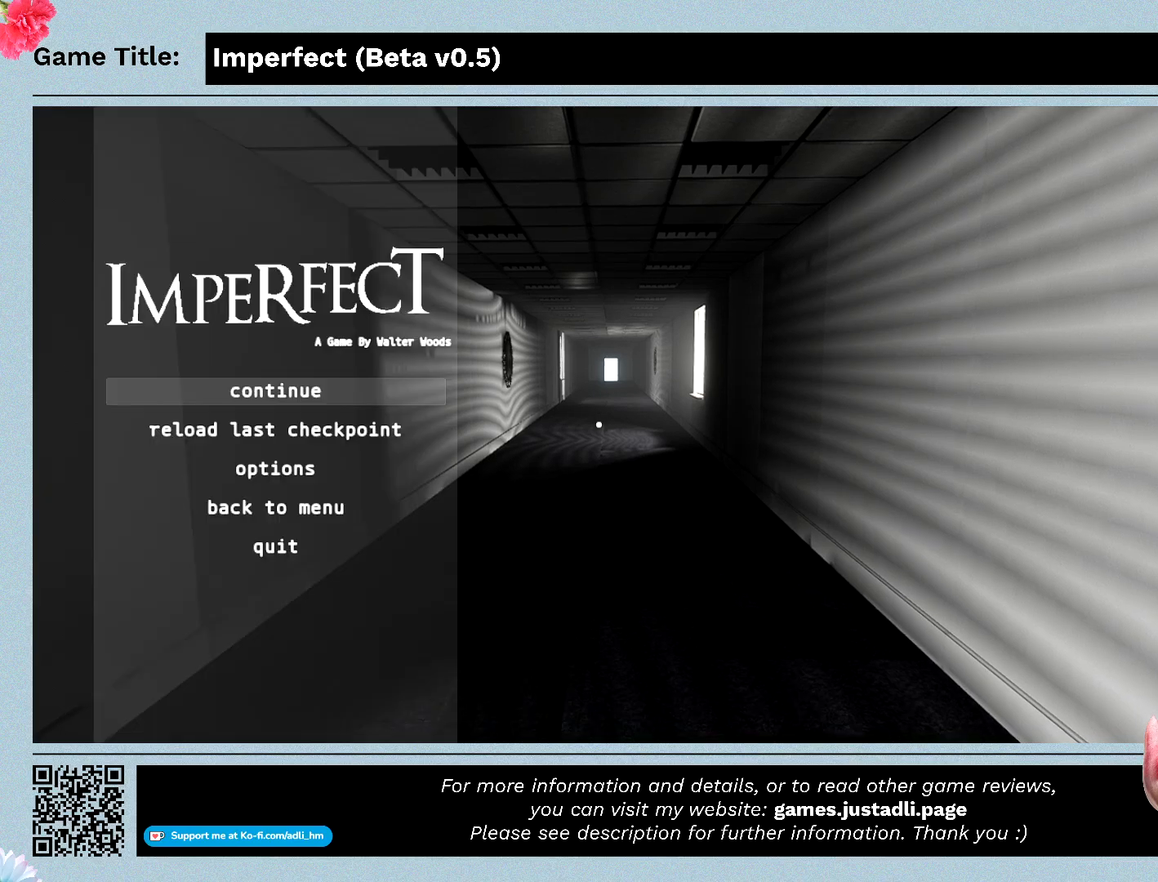
{"keys": [], "mouse": [], "events": []}
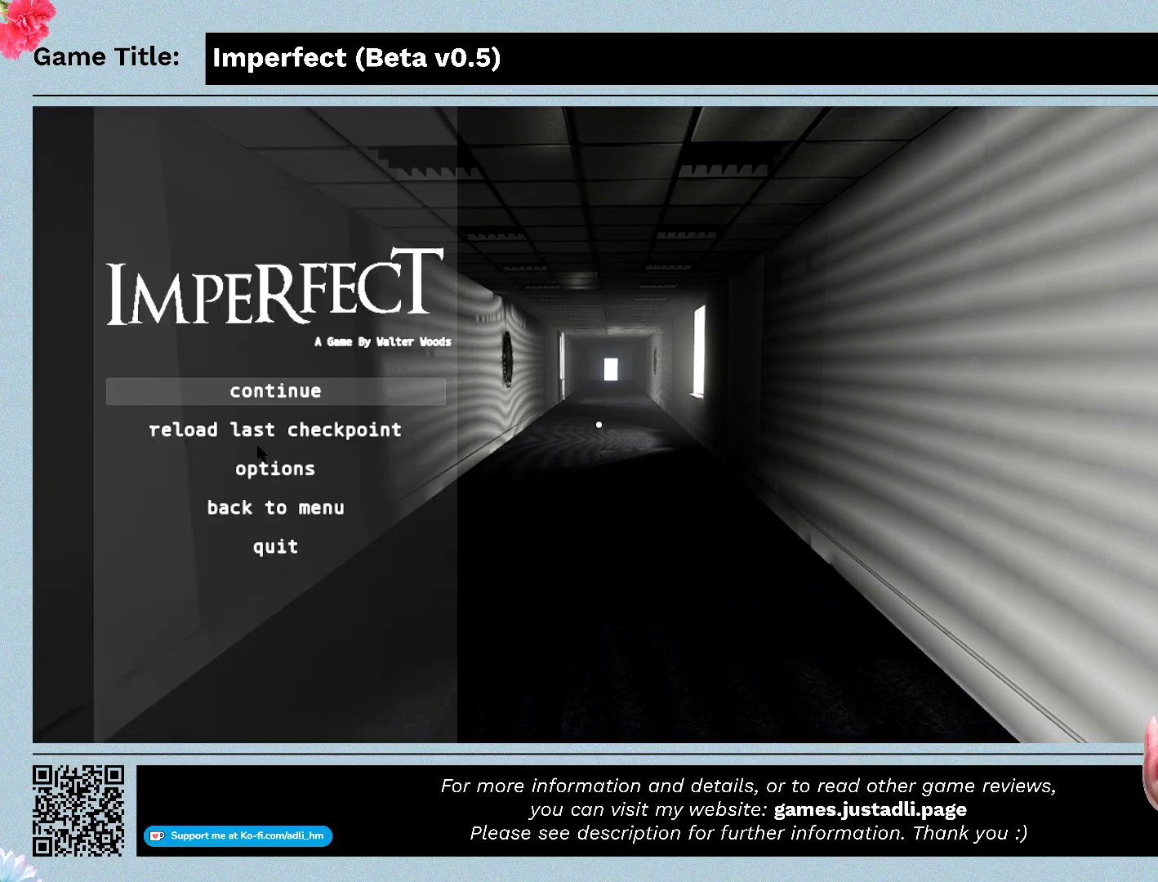
{"keys": [], "mouse": ["left"], "events": [[333, "mouse_left", "down"]]}
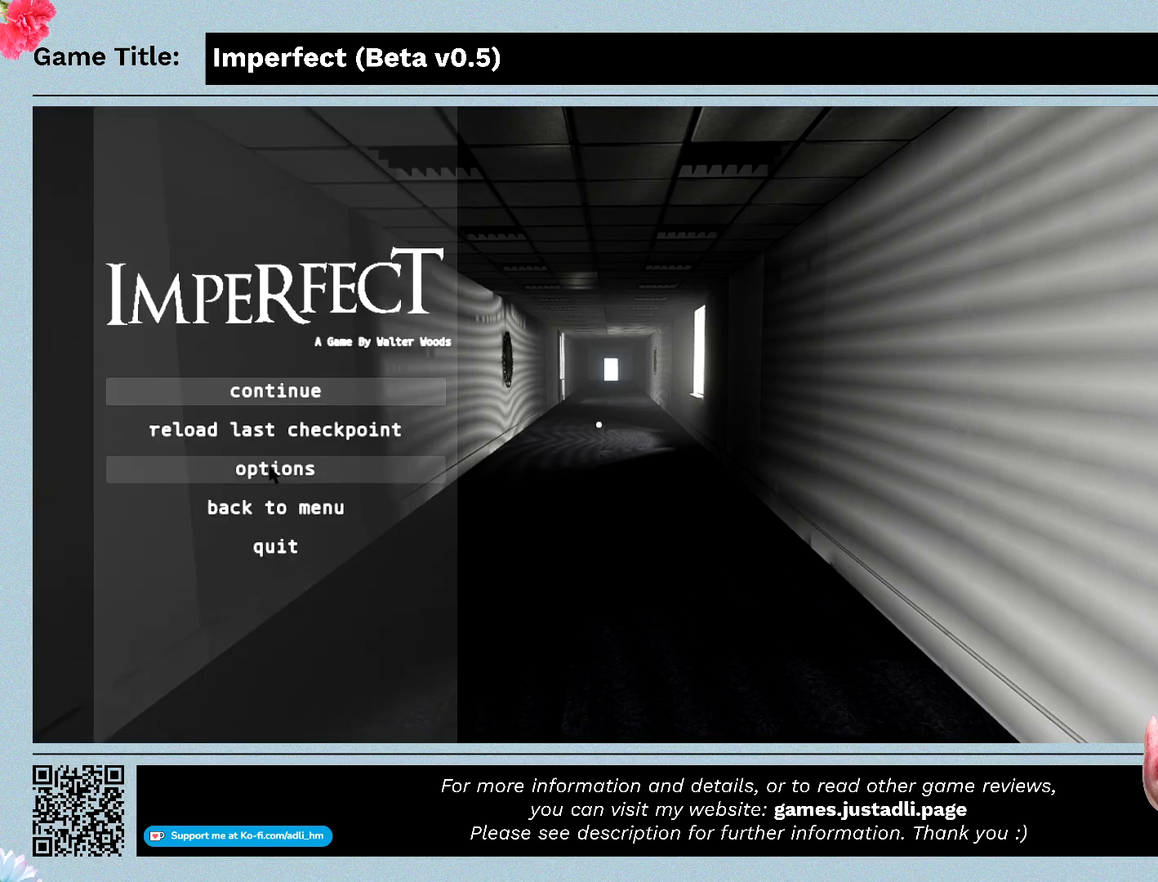
{"keys": [], "mouse": [], "events": [[133, "mouse_left", "up"]]}
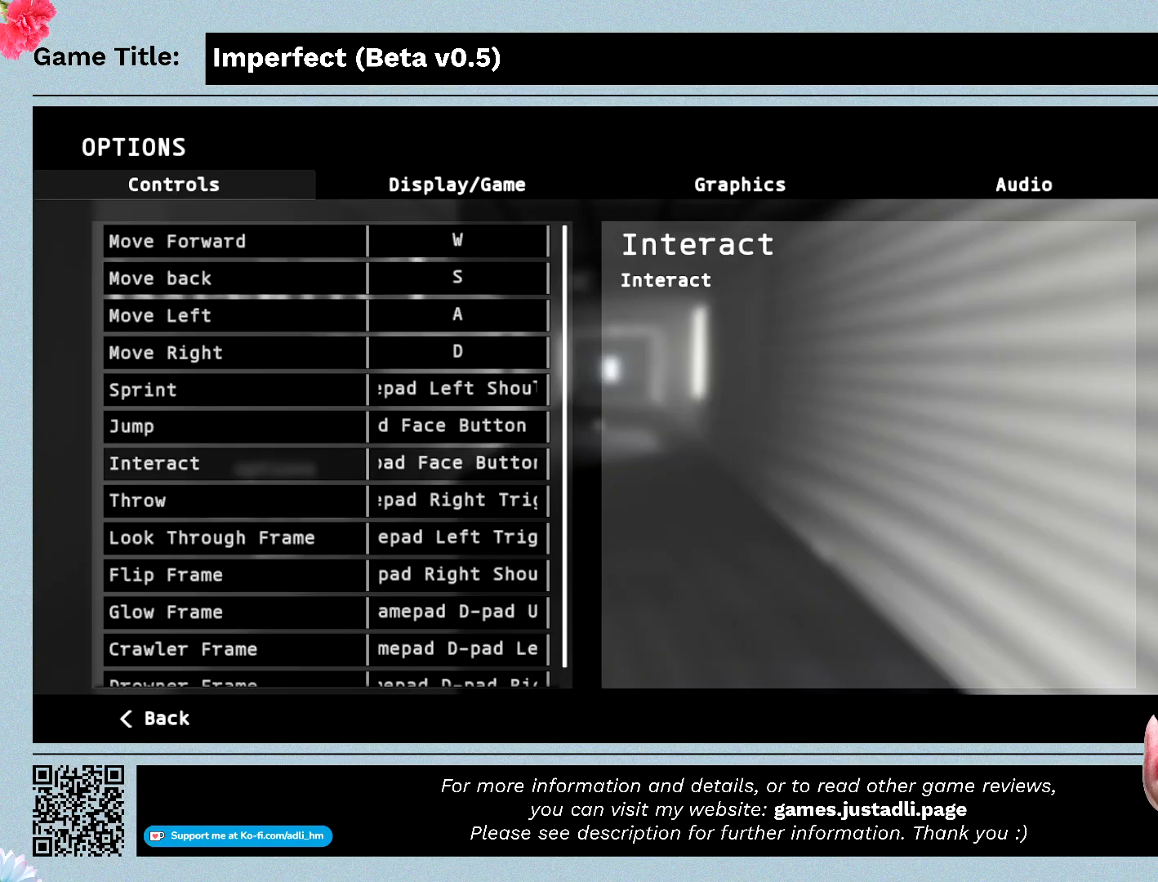
{"keys": [], "mouse": [], "events": []}
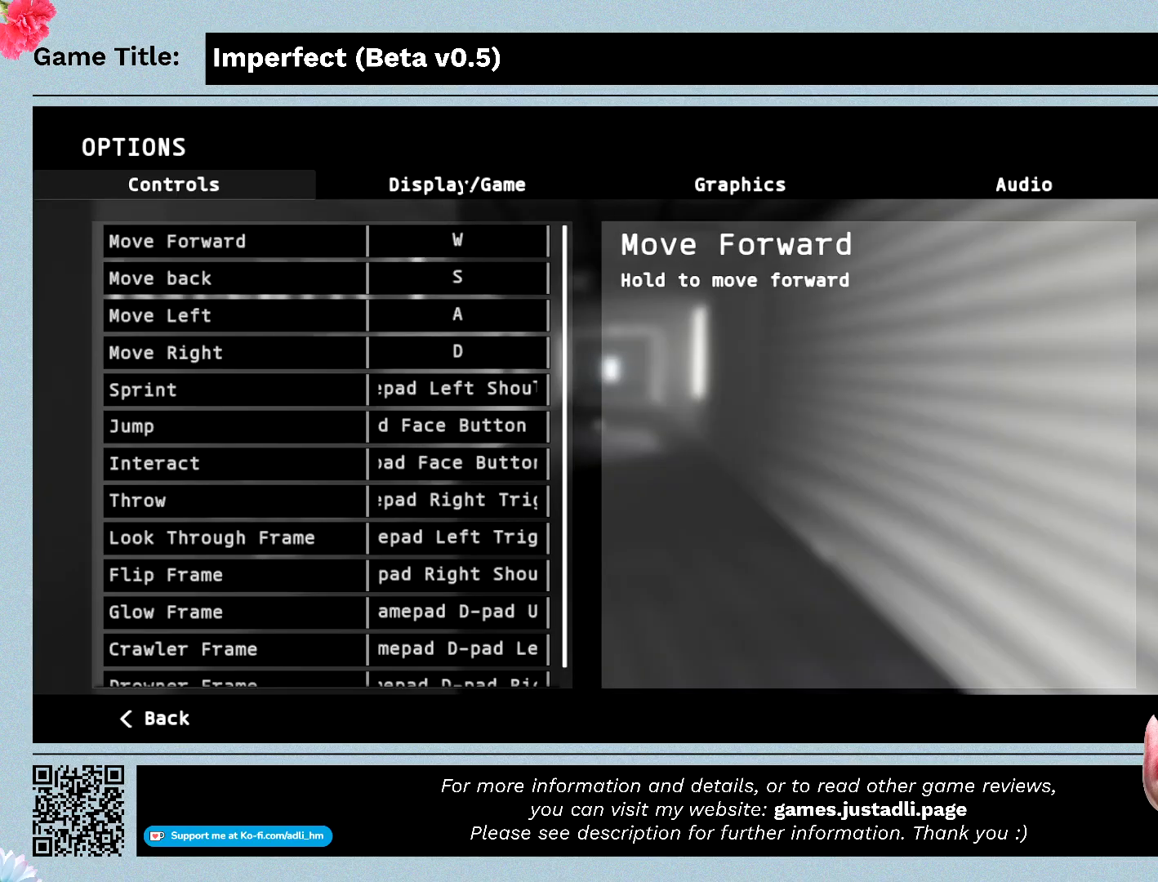
{"keys": [], "mouse": [], "events": []}
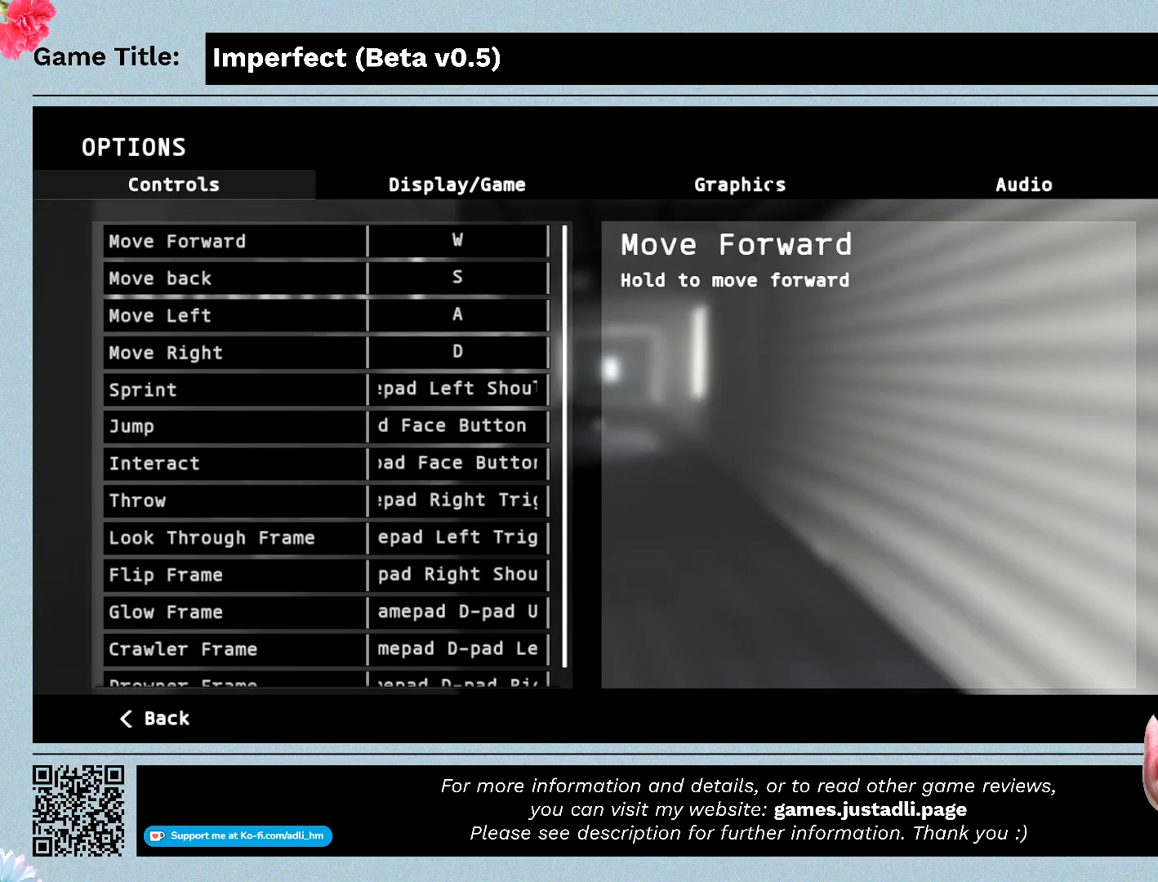
{"keys": [], "mouse": ["left"], "events": [[300, "mouse_left", "down"]]}
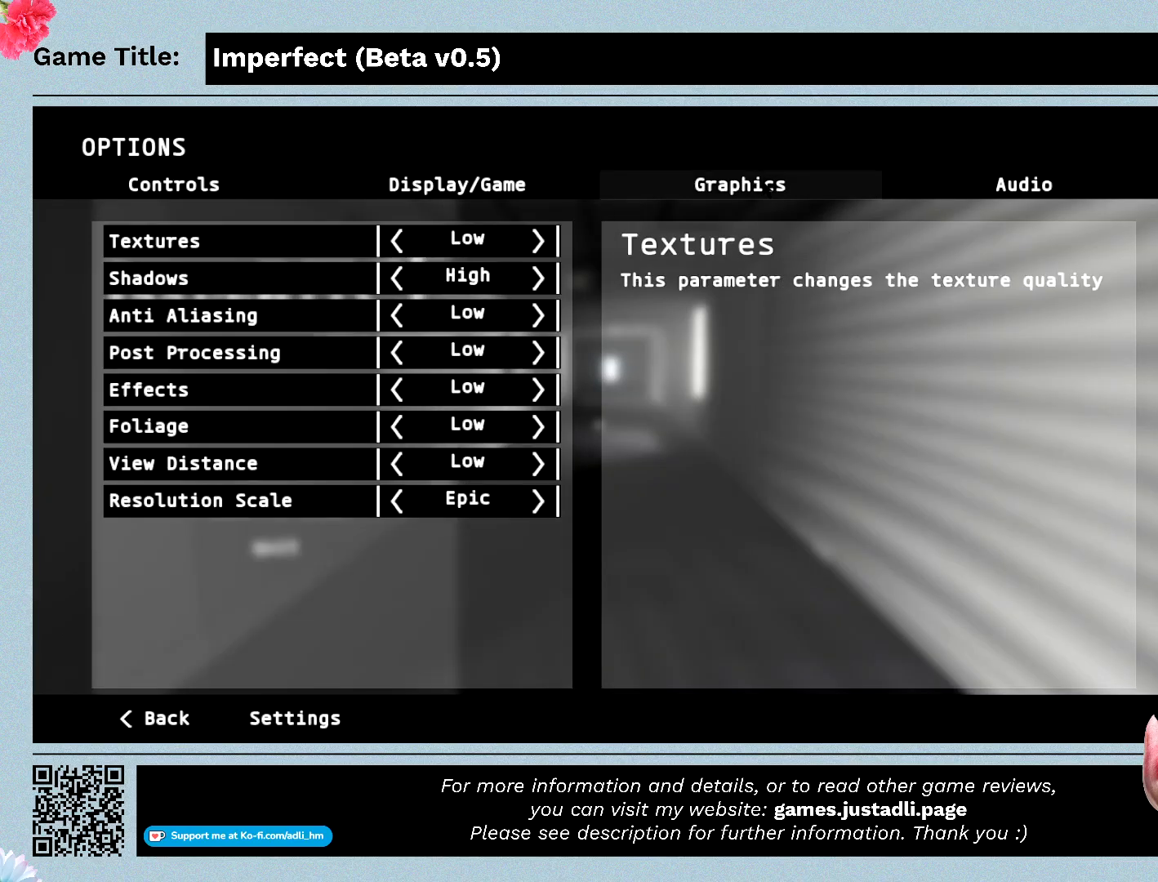
{"keys": [], "mouse": [], "events": [[67, "mouse_left", "up"]]}
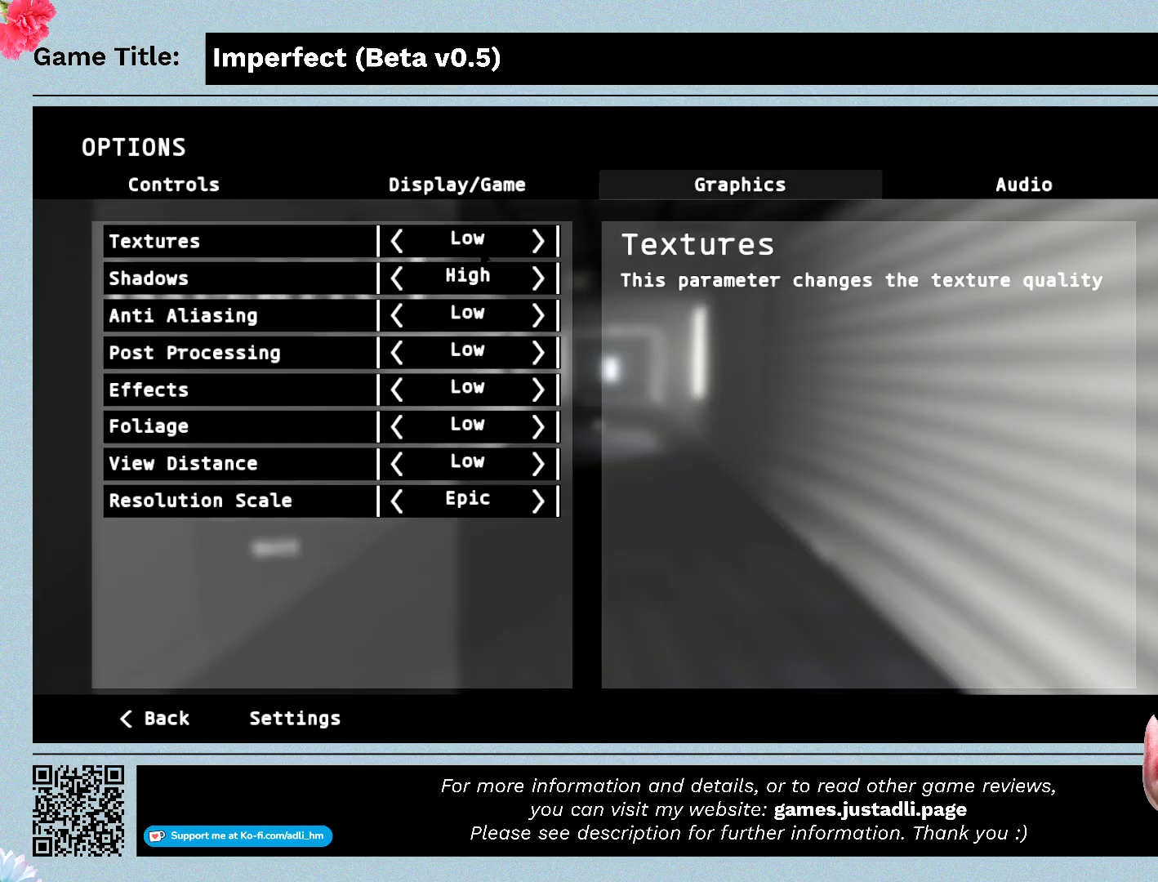
{"keys": [], "mouse": [], "events": []}
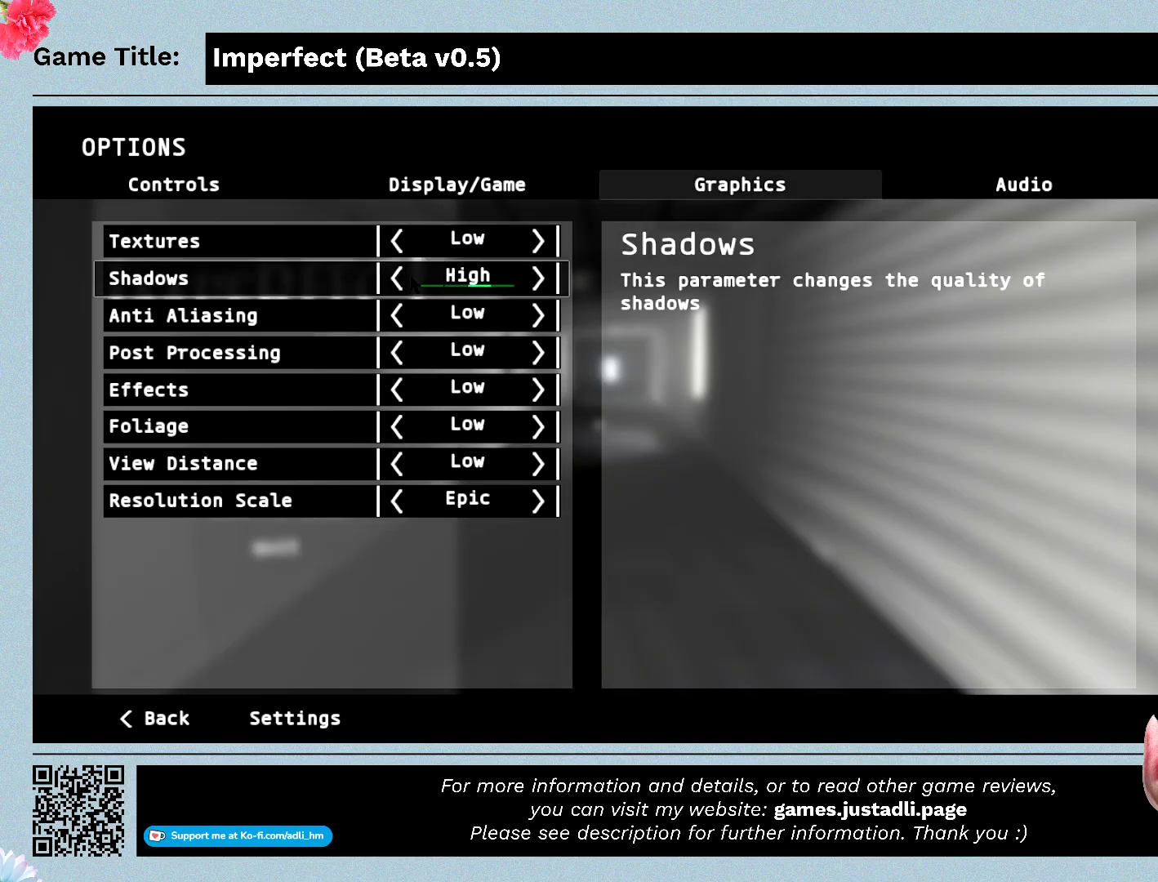
{"keys": [], "mouse": [], "events": []}
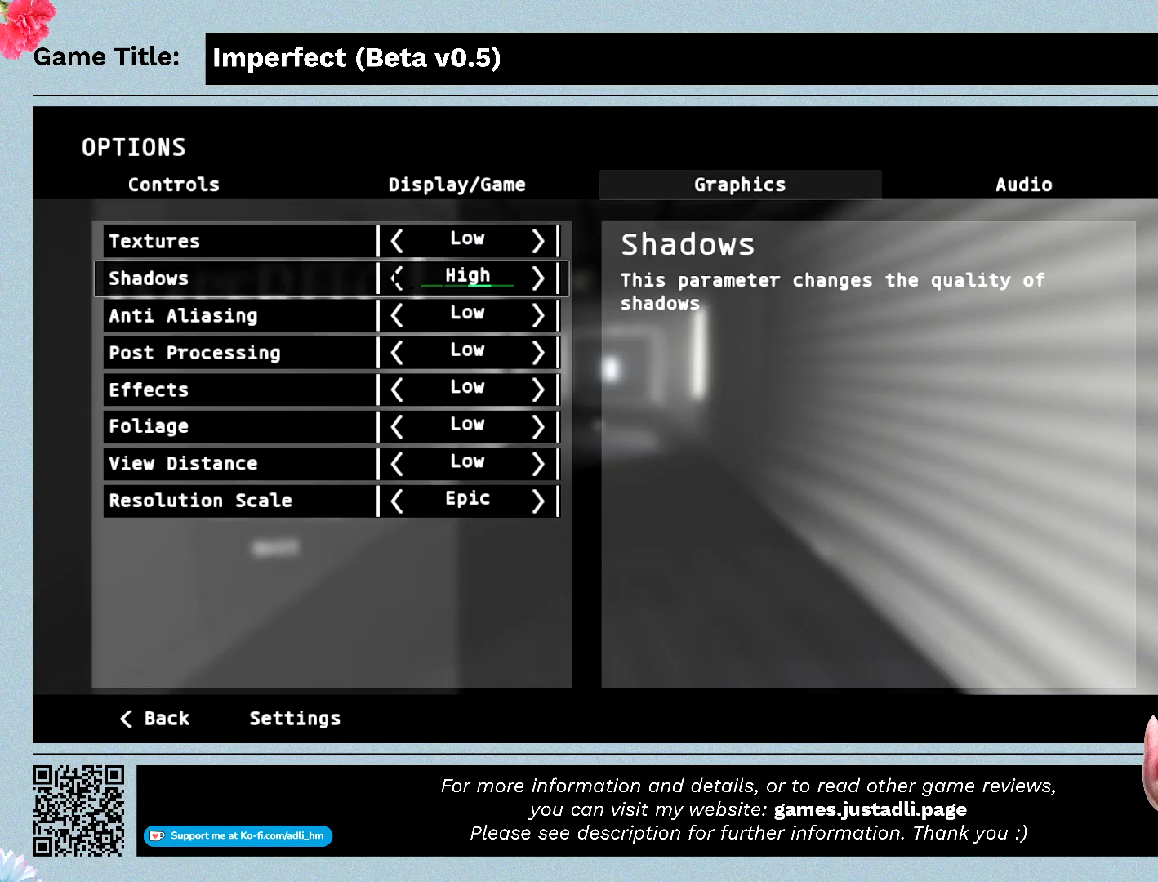
{"keys": [], "mouse": [], "events": []}
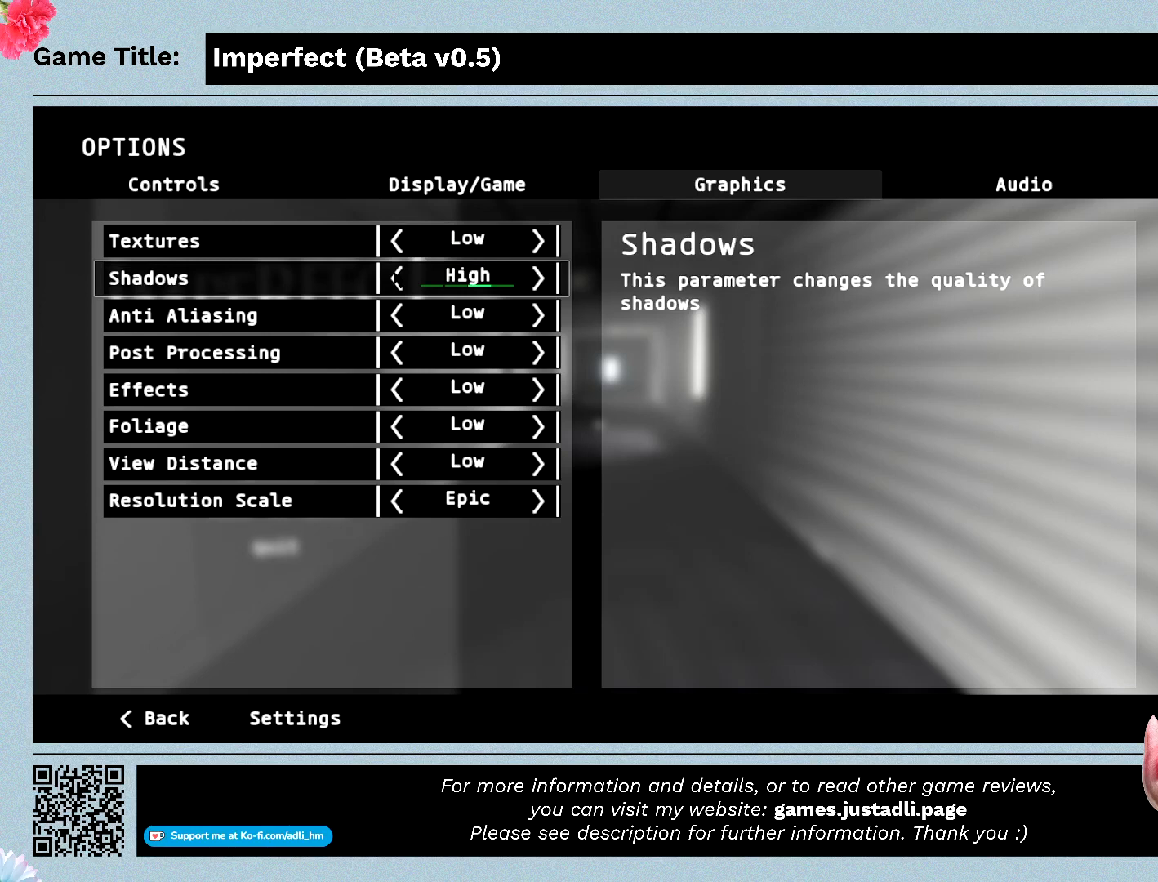
{"keys": [], "mouse": [], "events": []}
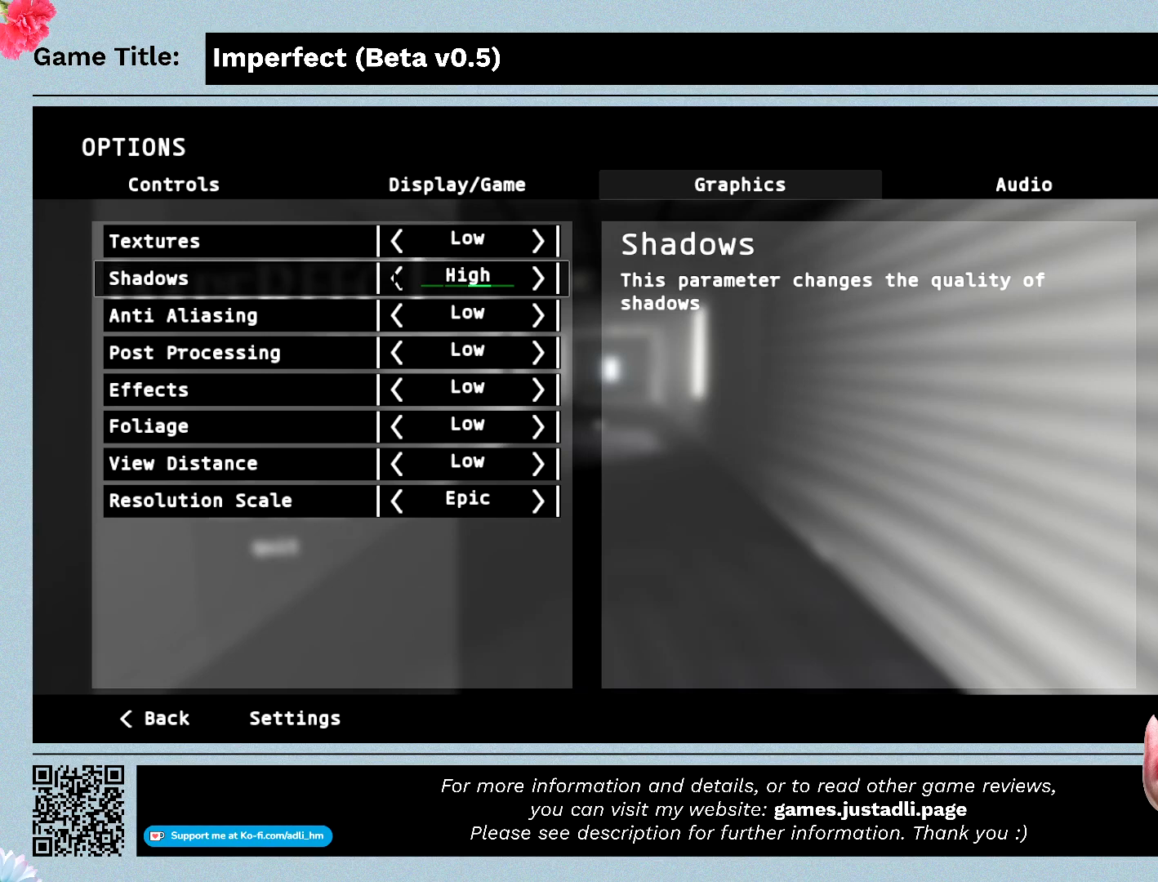
{"keys": [], "mouse": [], "events": []}
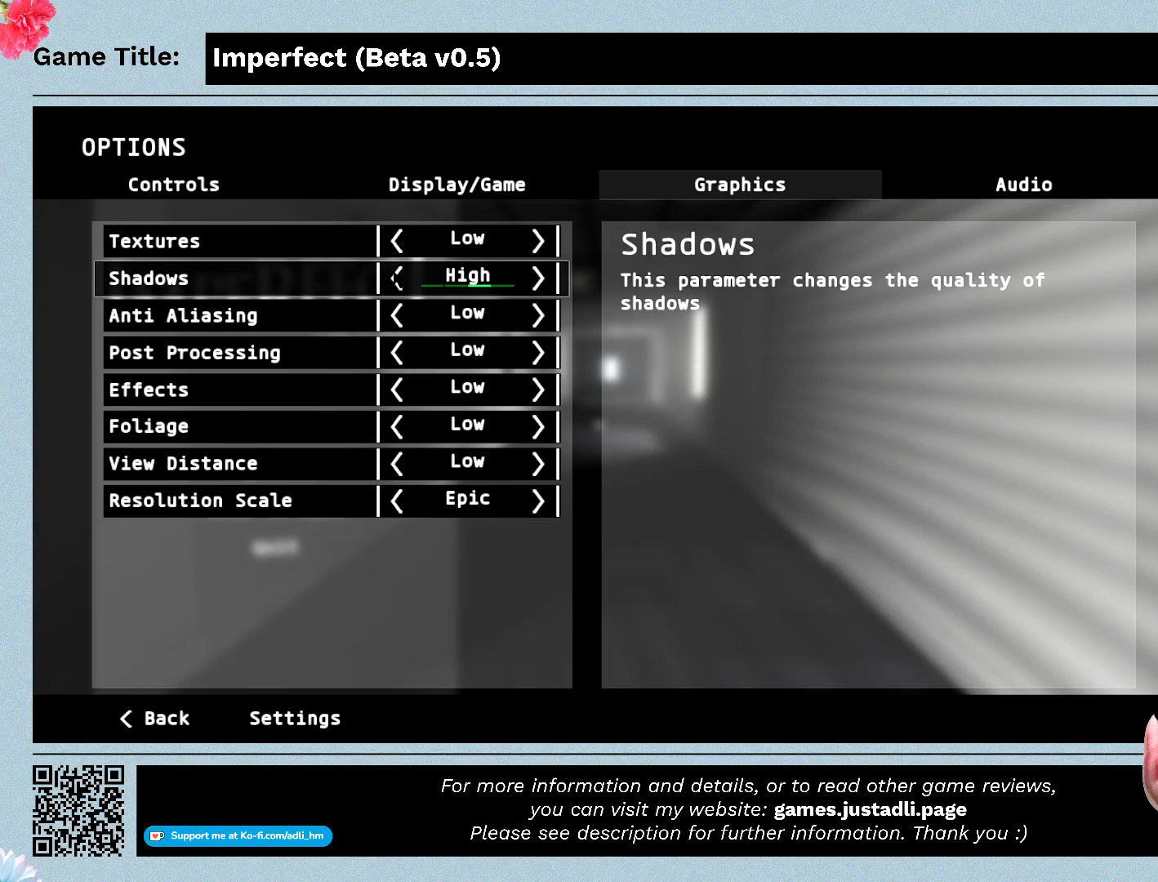
{"keys": [], "mouse": ["left"], "events": [[400, "mouse_left", "down"]]}
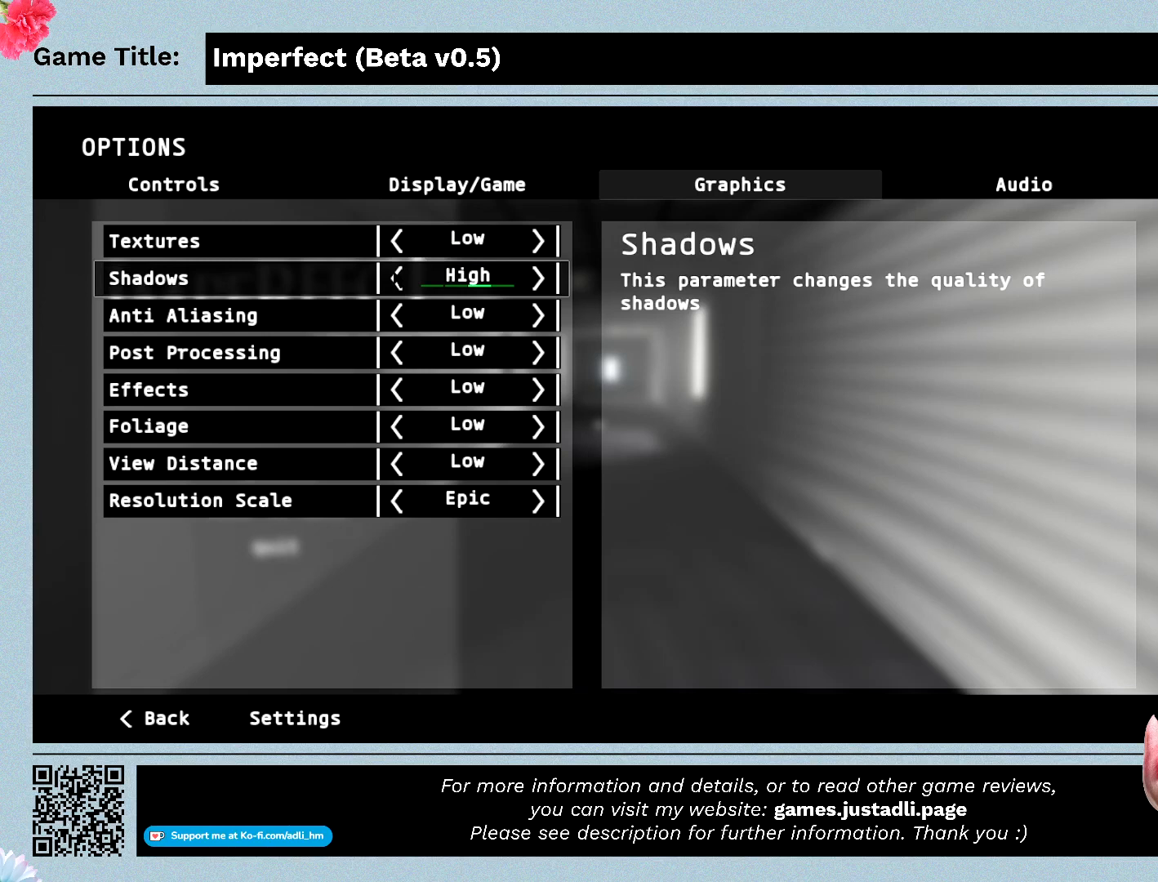
{"keys": [], "mouse": [], "events": [[167, "mouse_left", "up"]]}